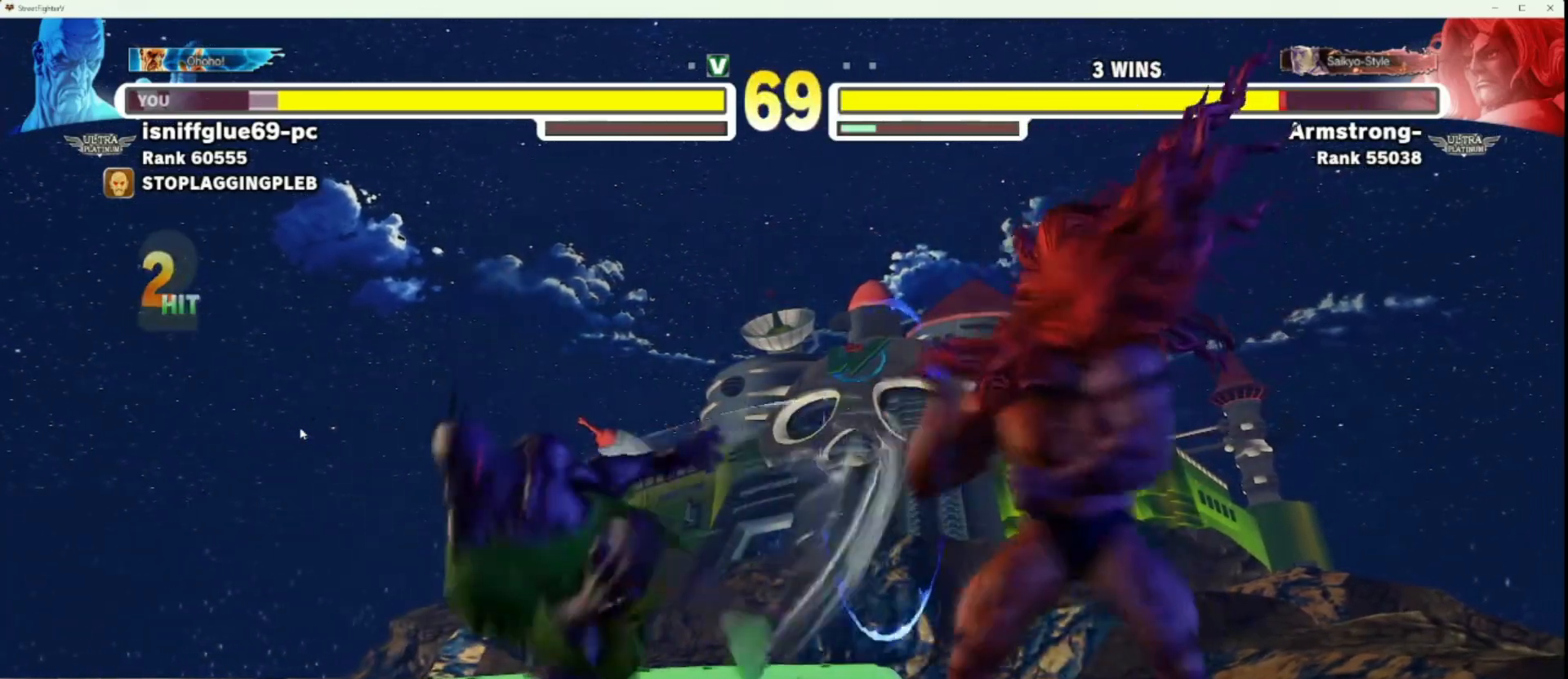
Gameplay with a controller (arcade stick); each line is a JSON object with the inputs held at the frame after it. "events" lists button and stick changes between this image and that frame as [ms after this image, input, new state], when the widget could be followed in between. Not read: L3 R3.
{"buttons": [], "left_stick": "down-left", "events": [[217, "TRIANGLE", "down"], [350, "TRIANGLE", "up"]]}
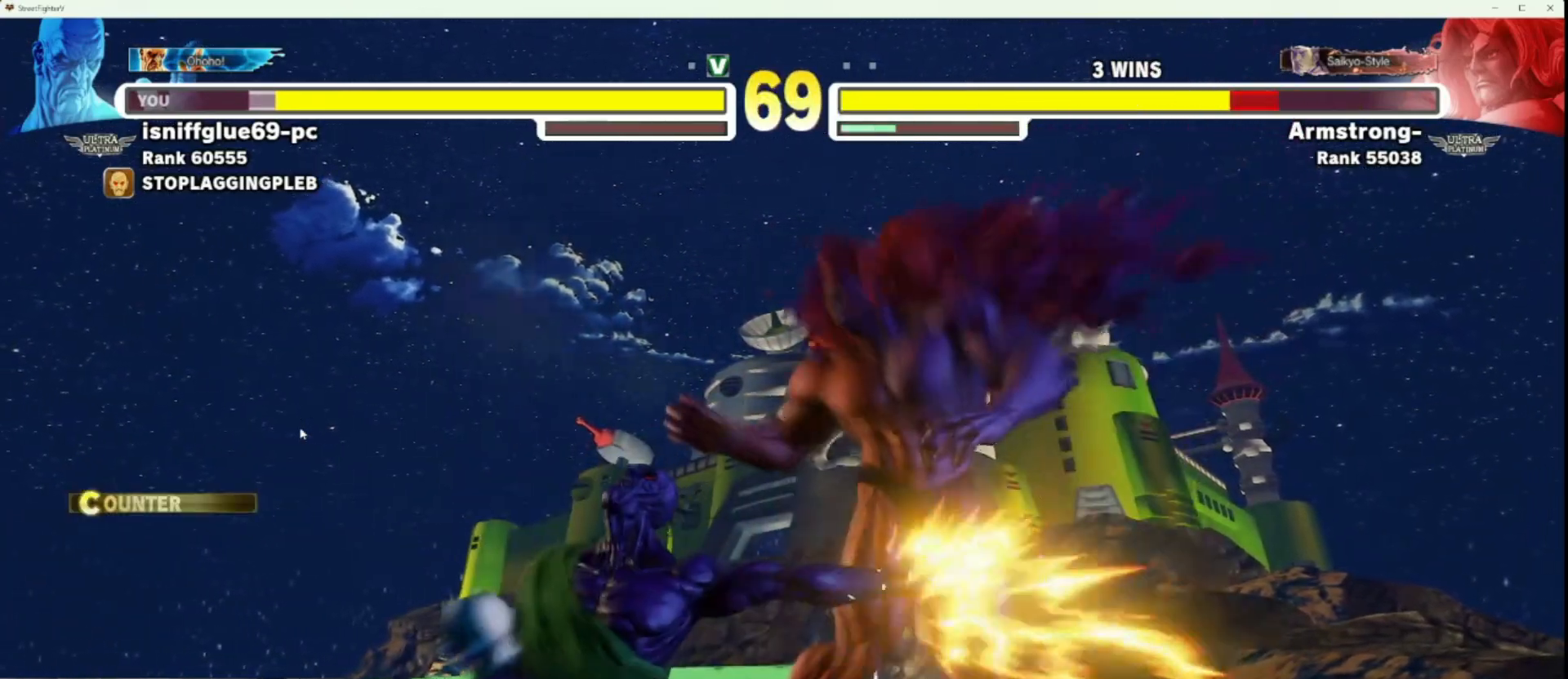
{"buttons": [], "left_stick": "left", "events": [[350, "left_stick", "left"]]}
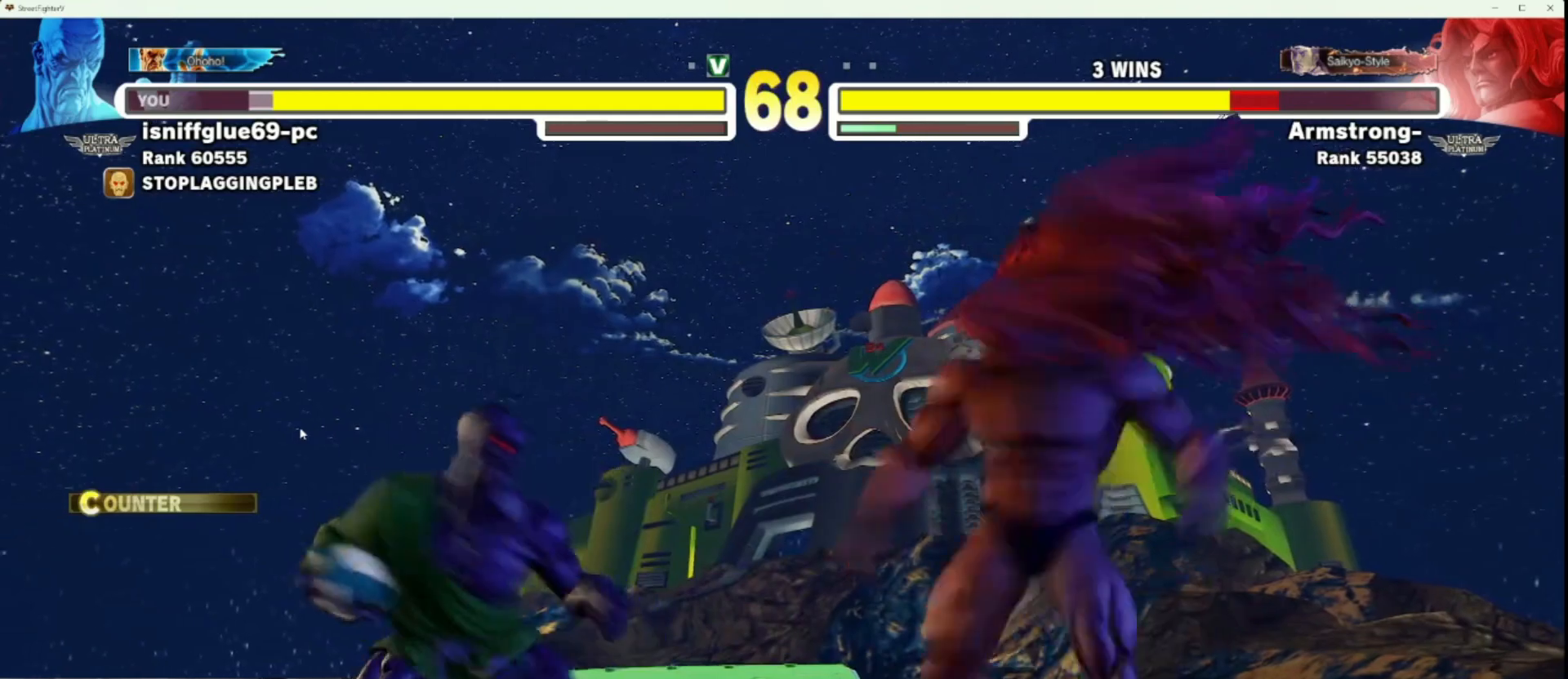
{"buttons": [], "left_stick": "down-left", "events": [[117, "left_stick", "down-left"]]}
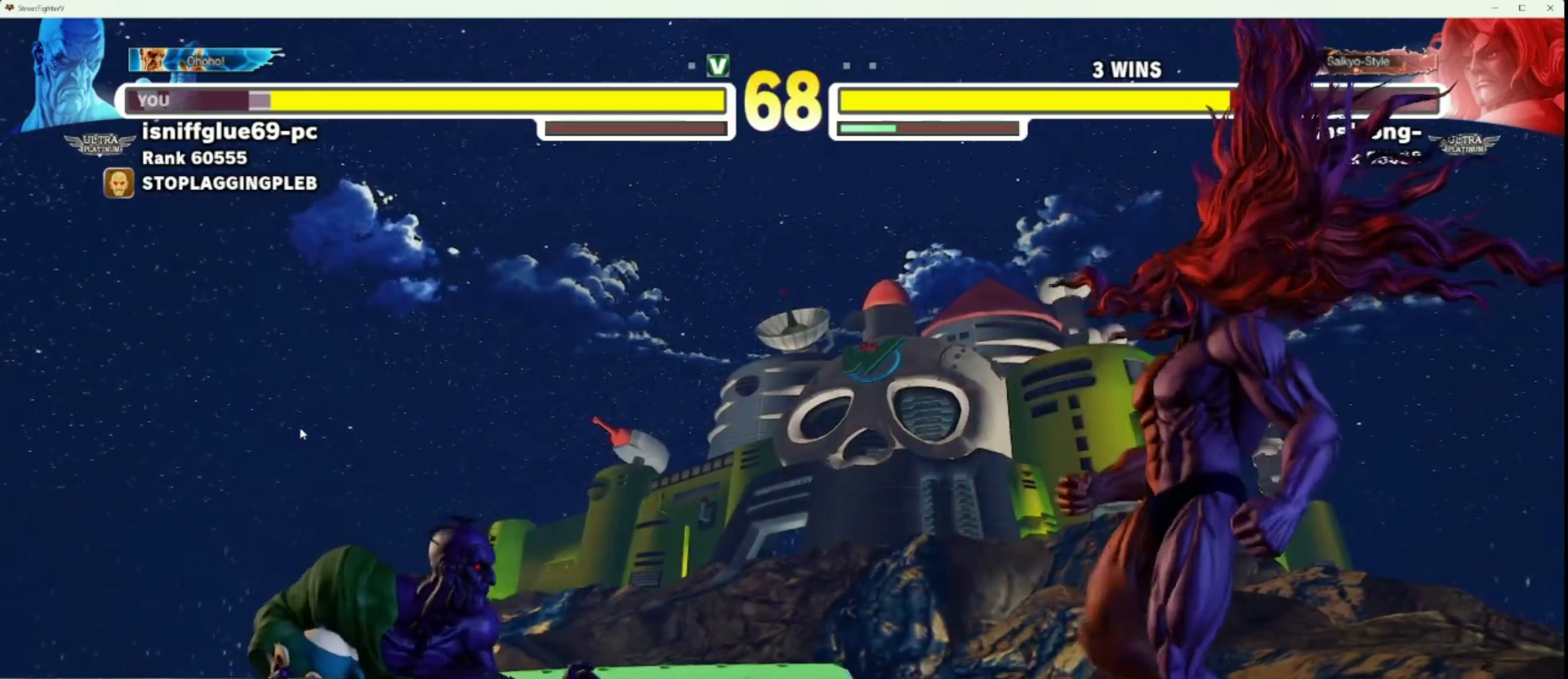
{"buttons": [], "left_stick": "down-left", "events": []}
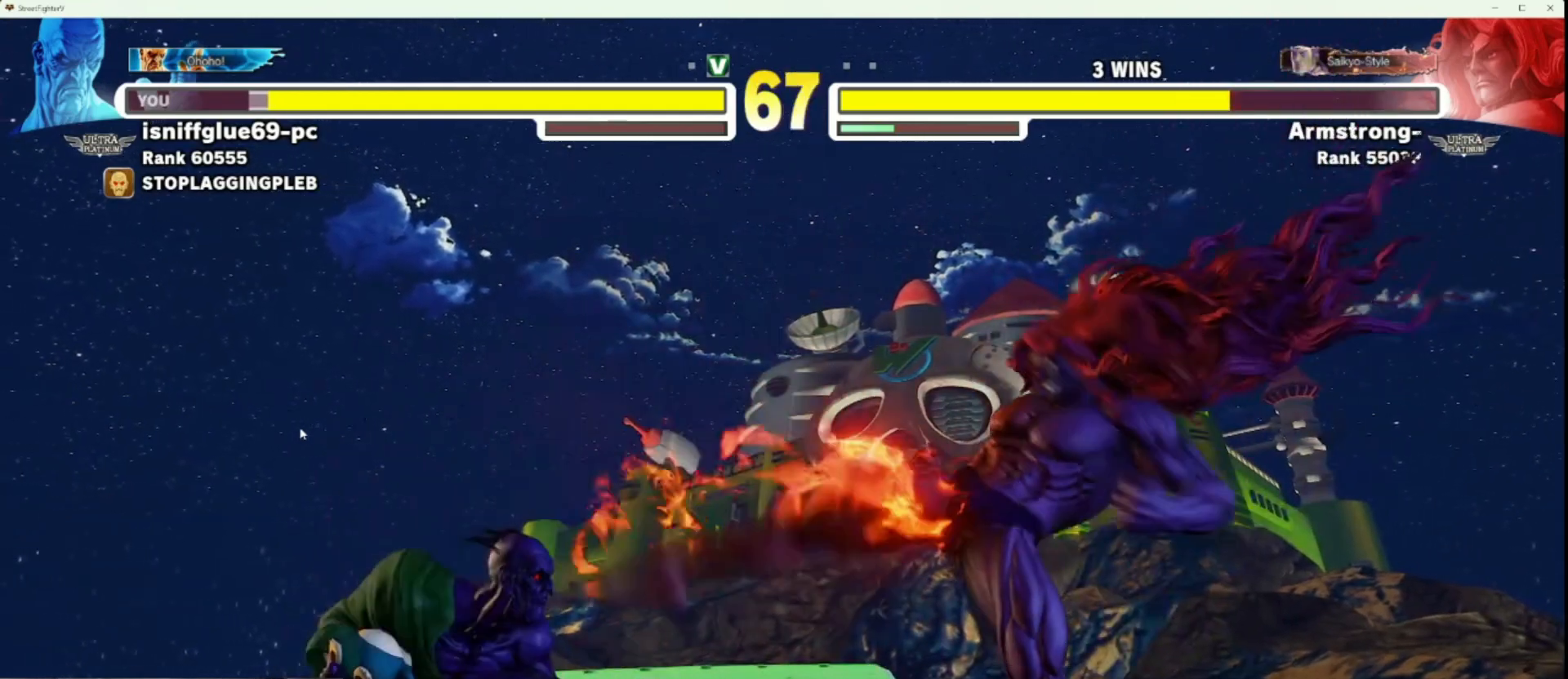
{"buttons": [], "left_stick": "down-left"}
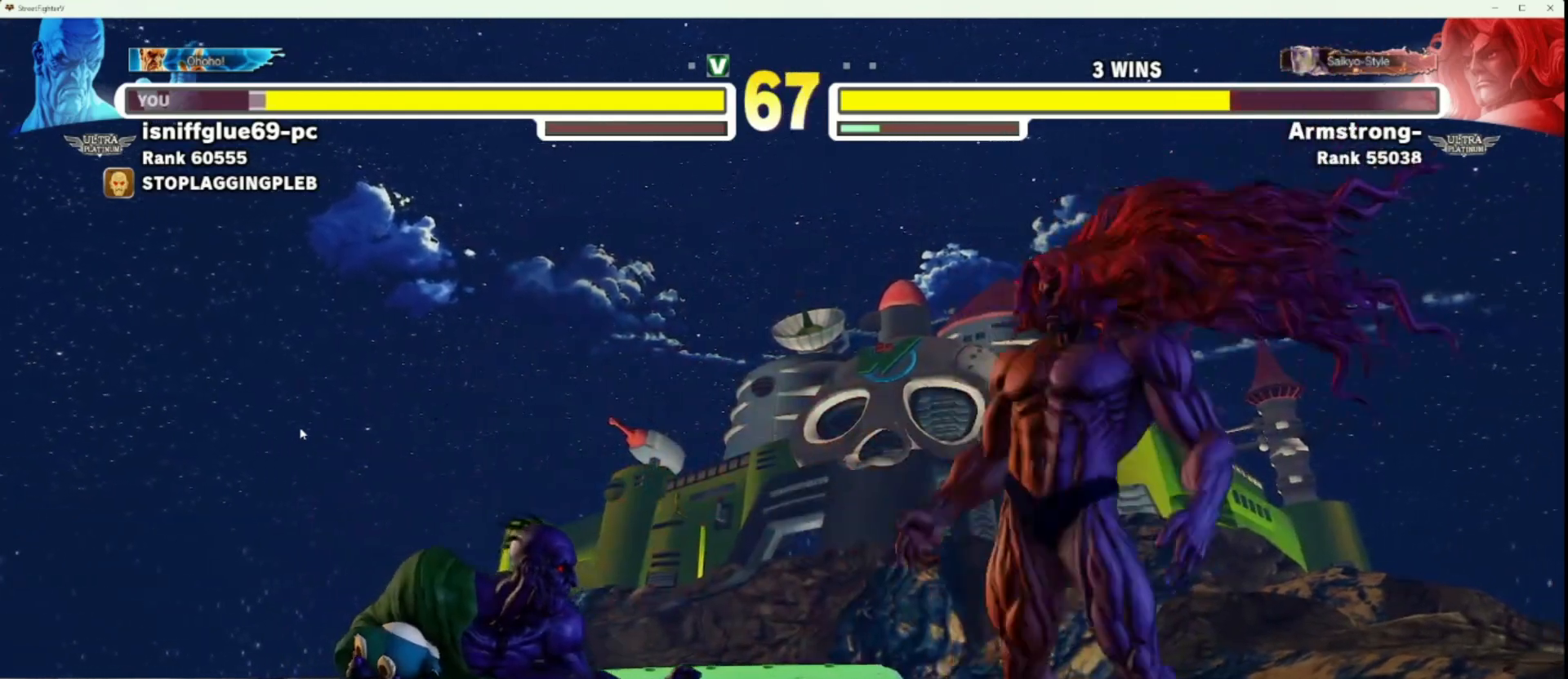
{"buttons": [], "left_stick": "down-left", "events": []}
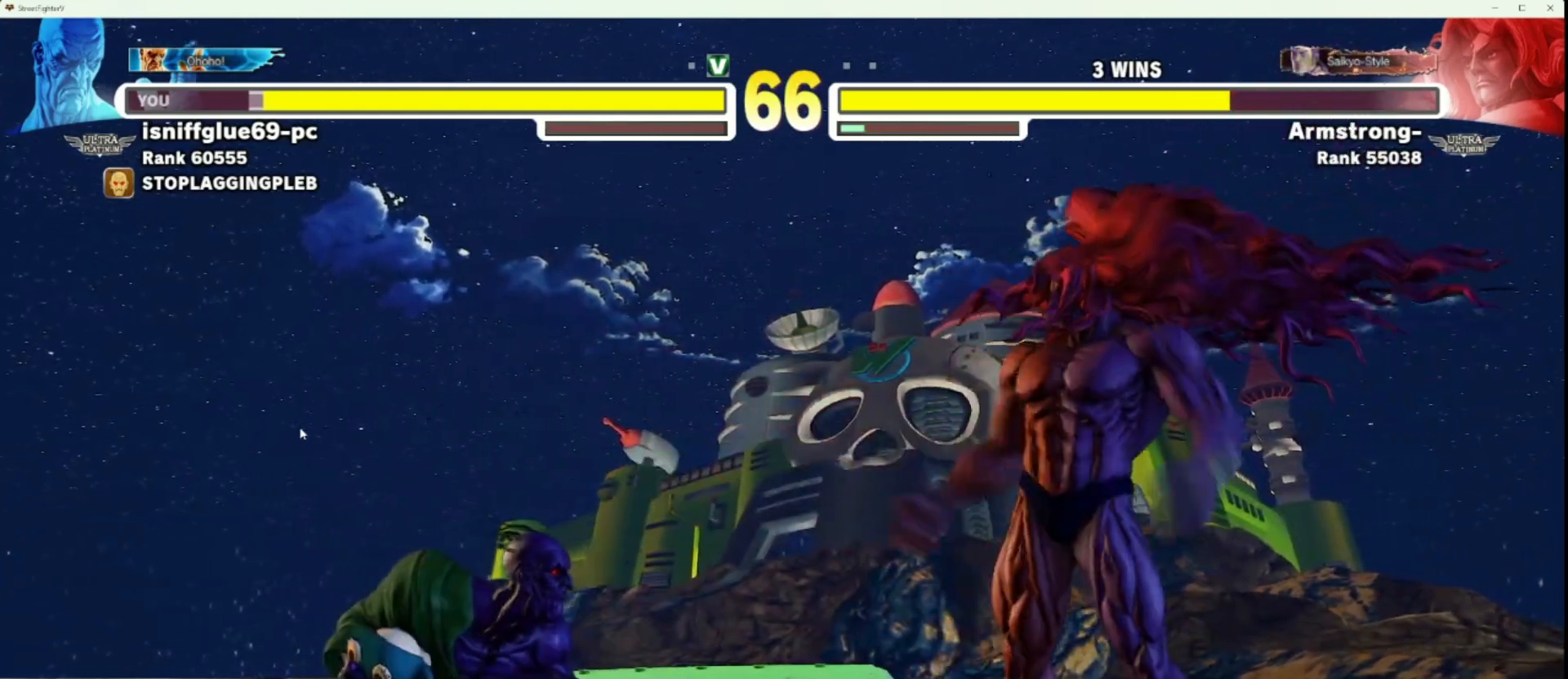
{"buttons": [], "left_stick": "left", "events": [[333, "left_stick", "left"]]}
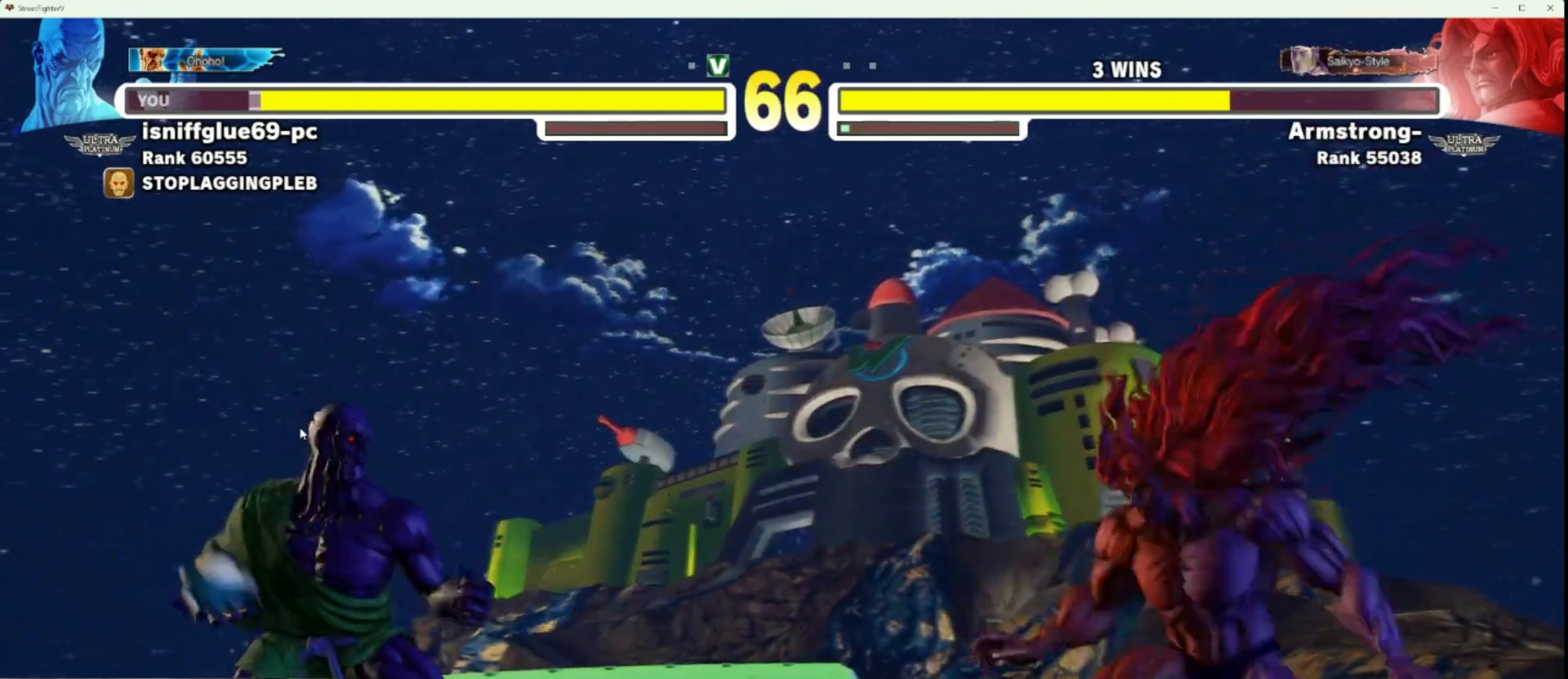
{"buttons": [], "left_stick": "down-left", "events": [[300, "left_stick", "center"], [350, "left_stick", "right"], [383, "SQUARE", "down"], [467, "SQUARE", "up"], [467, "left_stick", "down-left"]]}
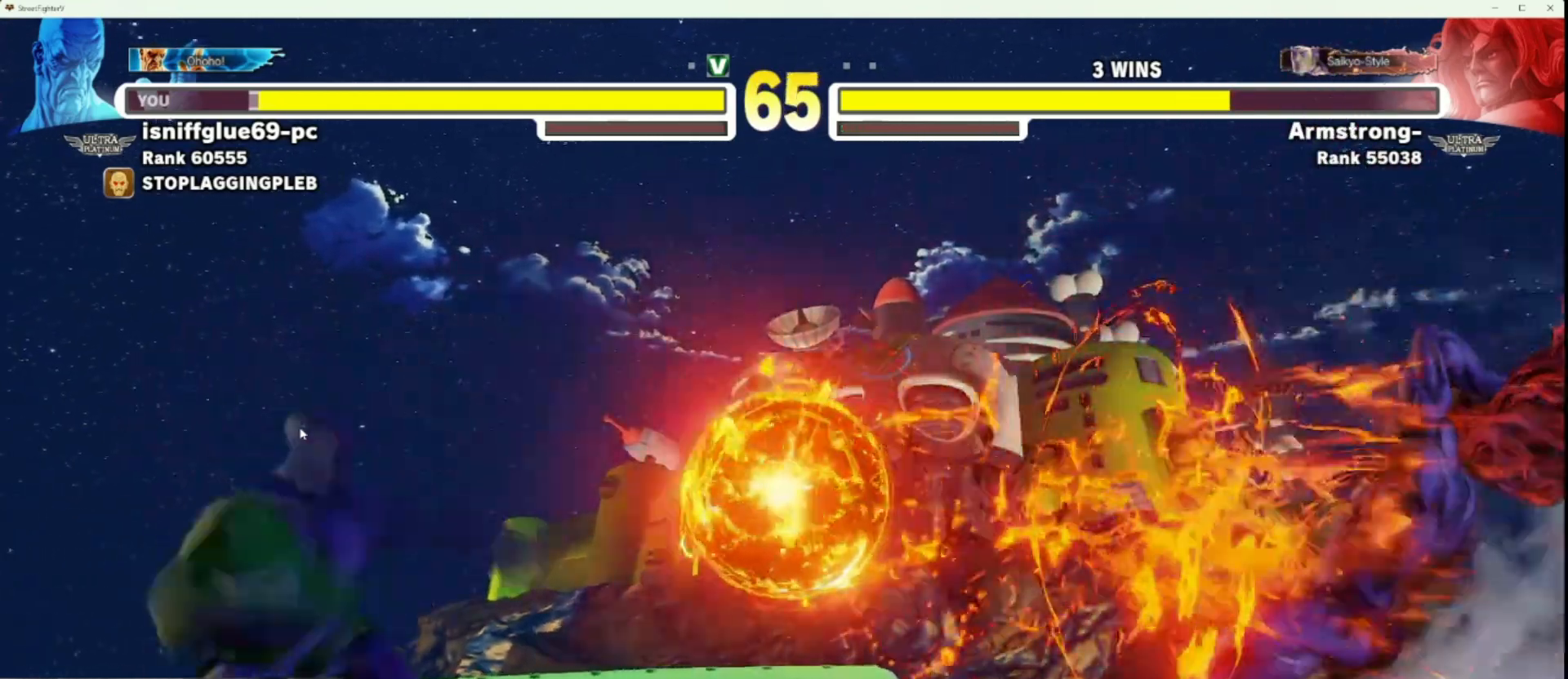
{"buttons": [], "left_stick": "down-left", "events": []}
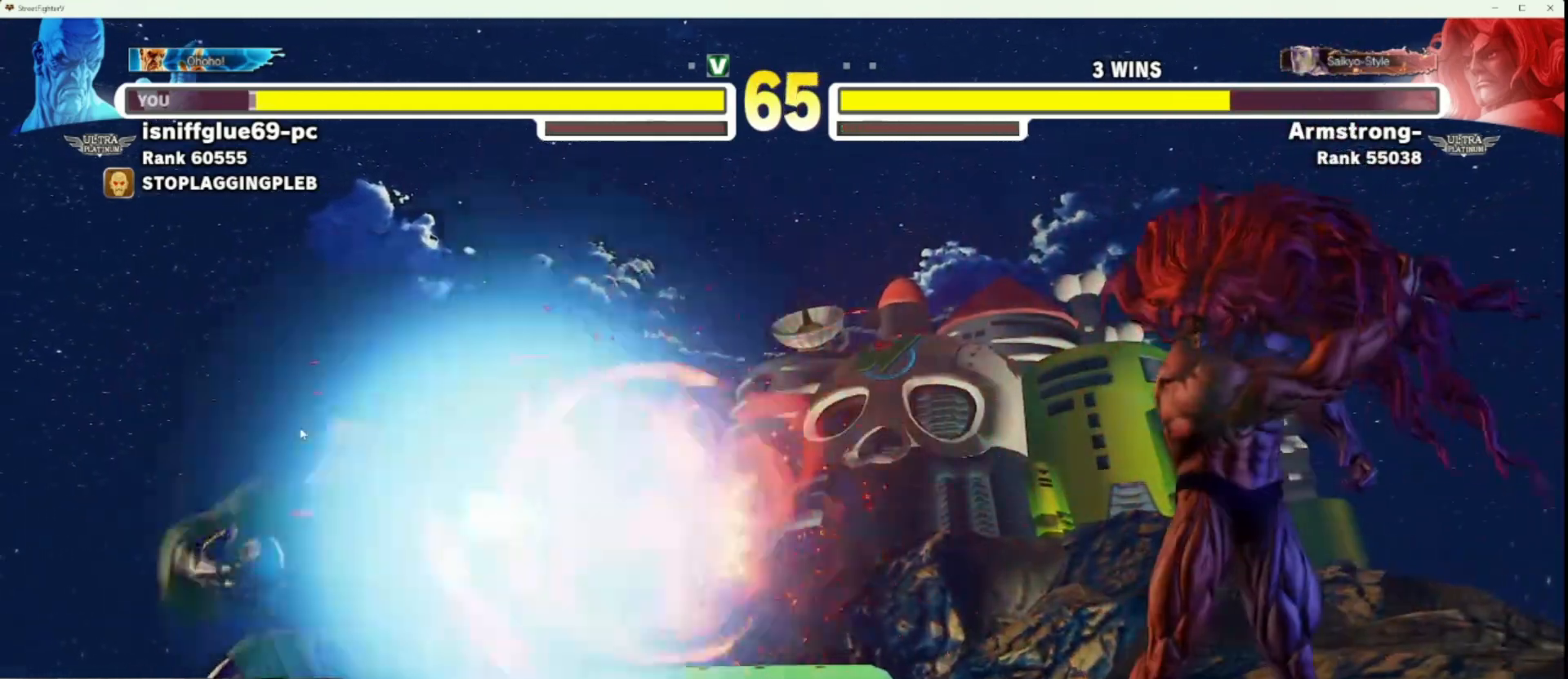
{"buttons": [], "left_stick": "right", "events": [[333, "left_stick", "right"]]}
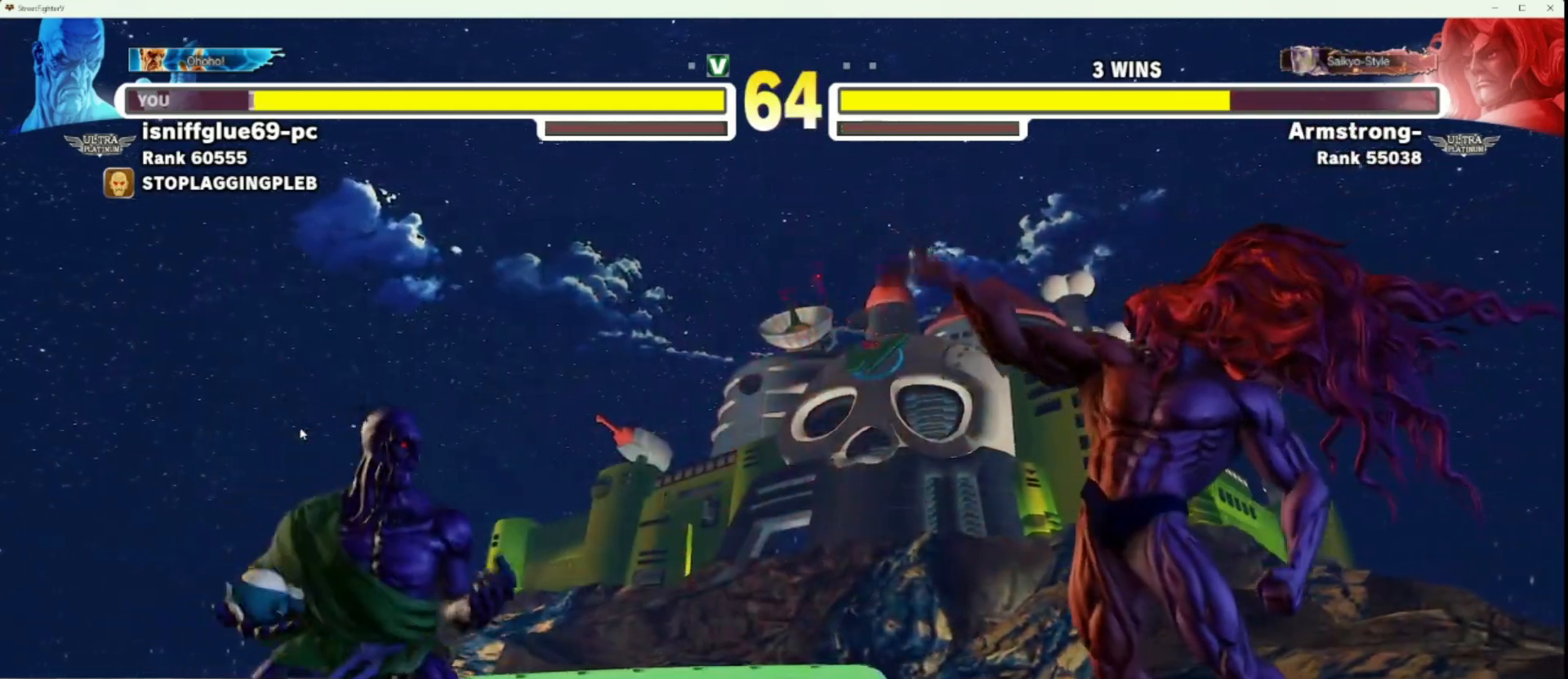
{"buttons": ["CROSS", "SQUARE"], "left_stick": "right", "events": [[300, "left_stick", "down-left"], [483, "CROSS", "down"], [483, "SQUARE", "down"], [483, "left_stick", "right"]]}
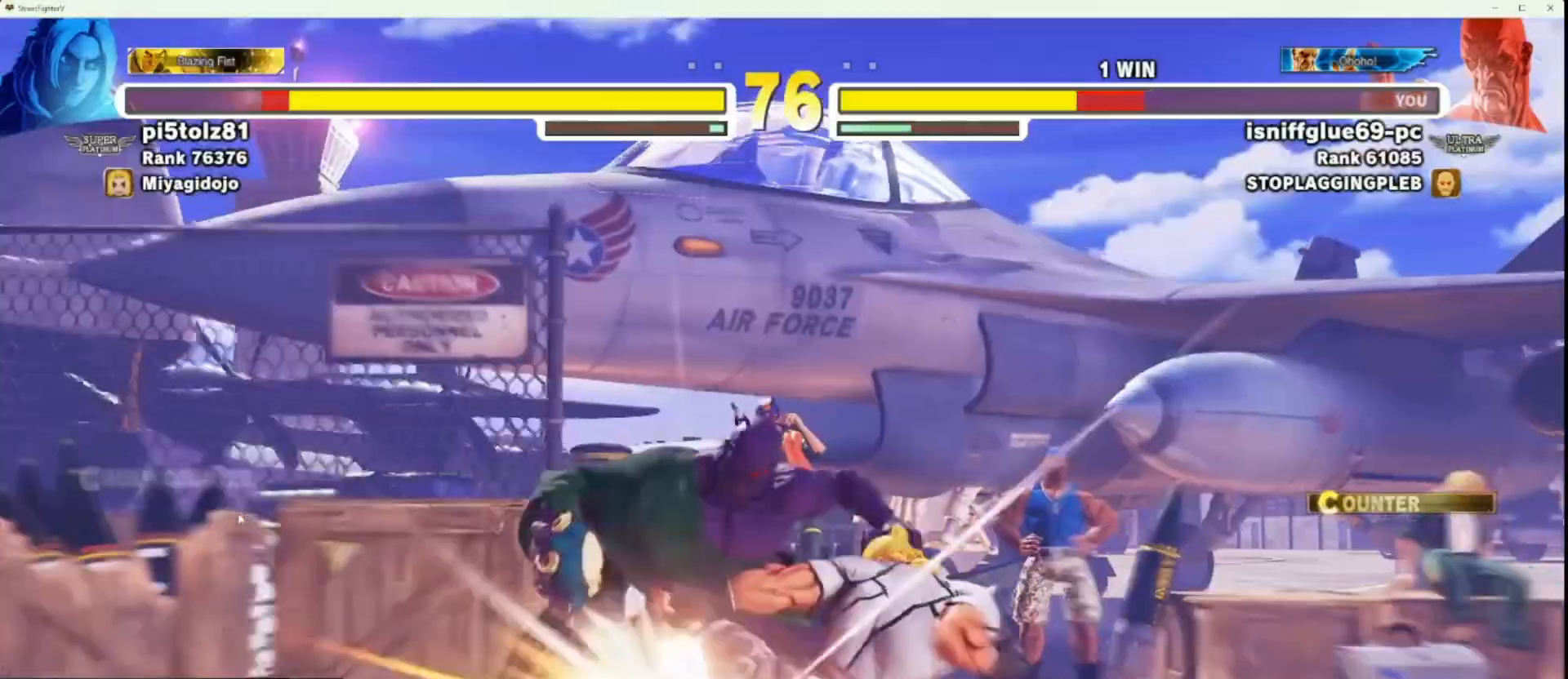
{"buttons": [], "left_stick": "down-left", "events": [[33, "CROSS", "up"], [33, "SQUARE", "up"], [133, "left_stick", "down-left"], [350, "left_stick", "center"], [450, "left_stick", "down-left"]]}
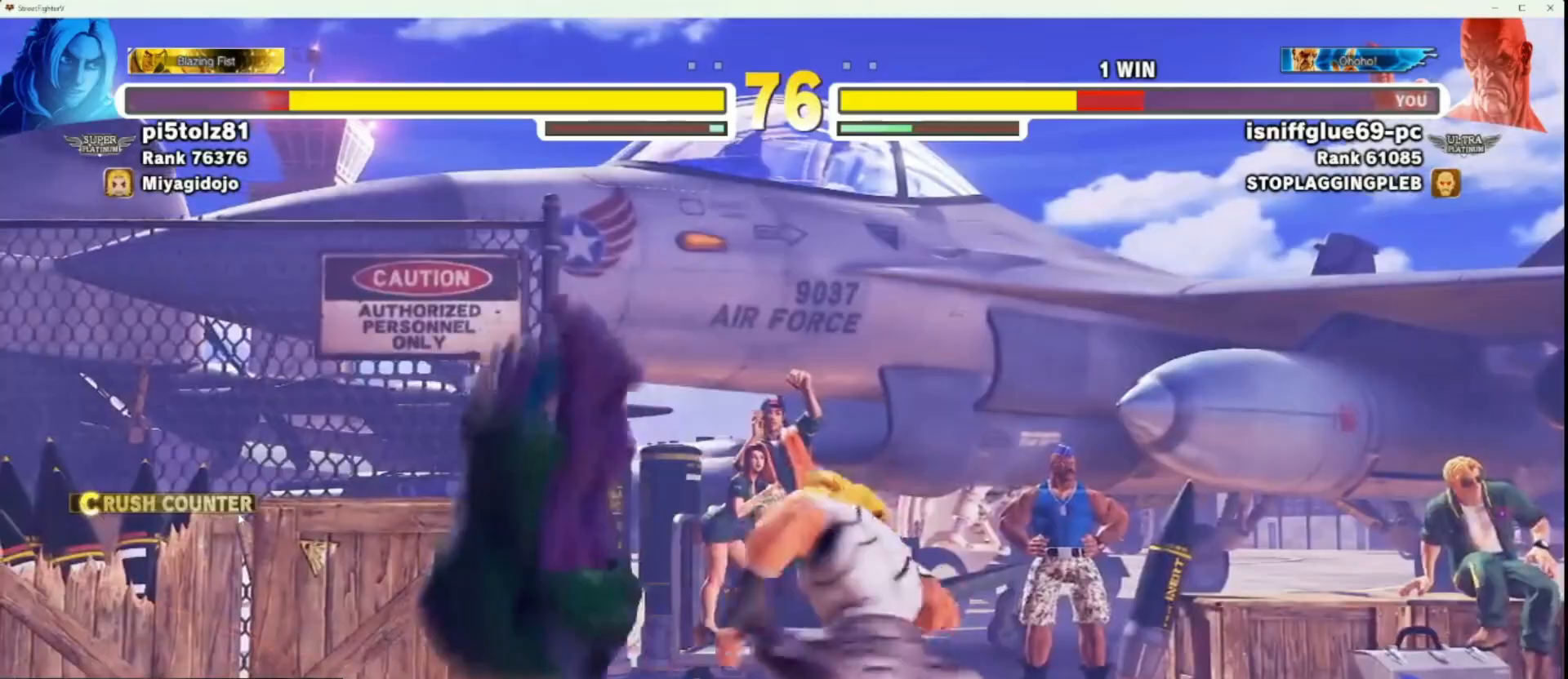
{"buttons": [], "left_stick": "down-left", "events": []}
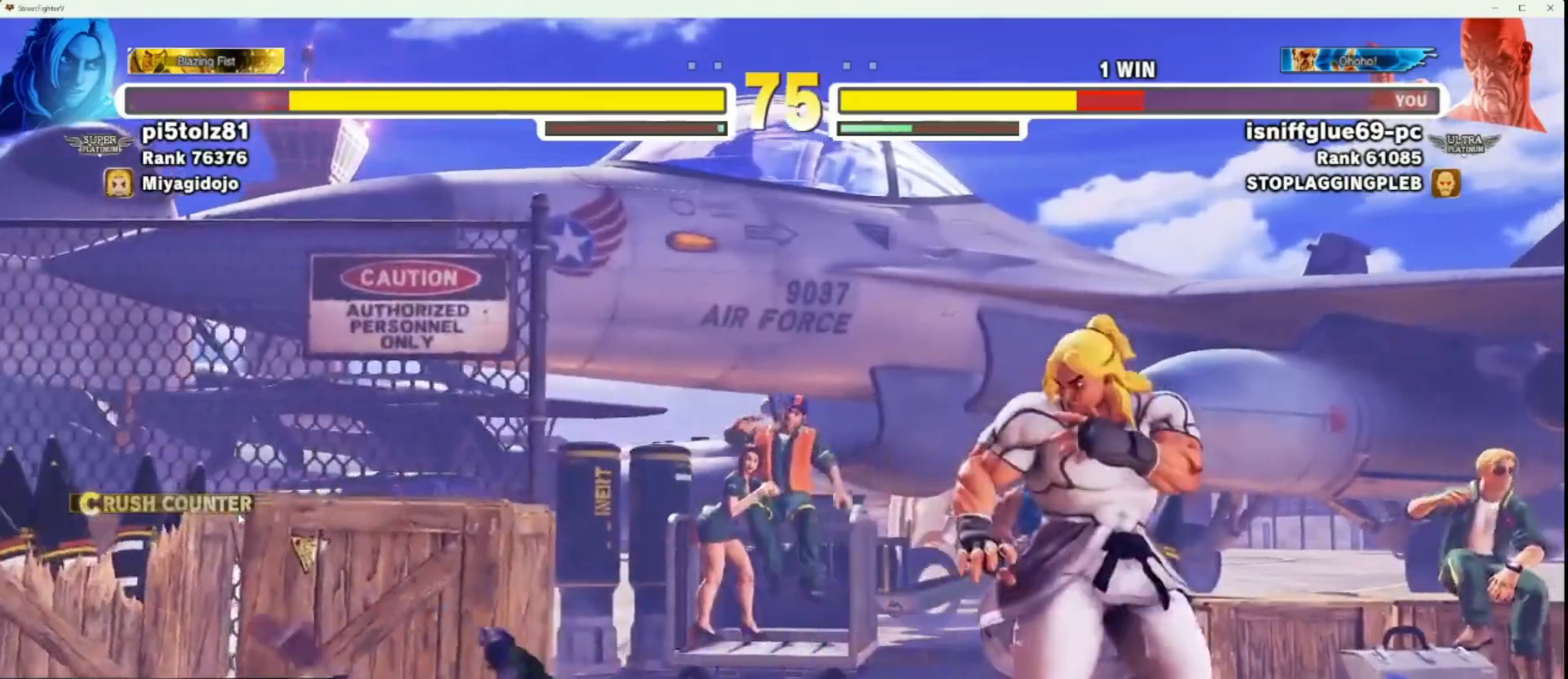
{"buttons": [], "left_stick": "down-left", "events": []}
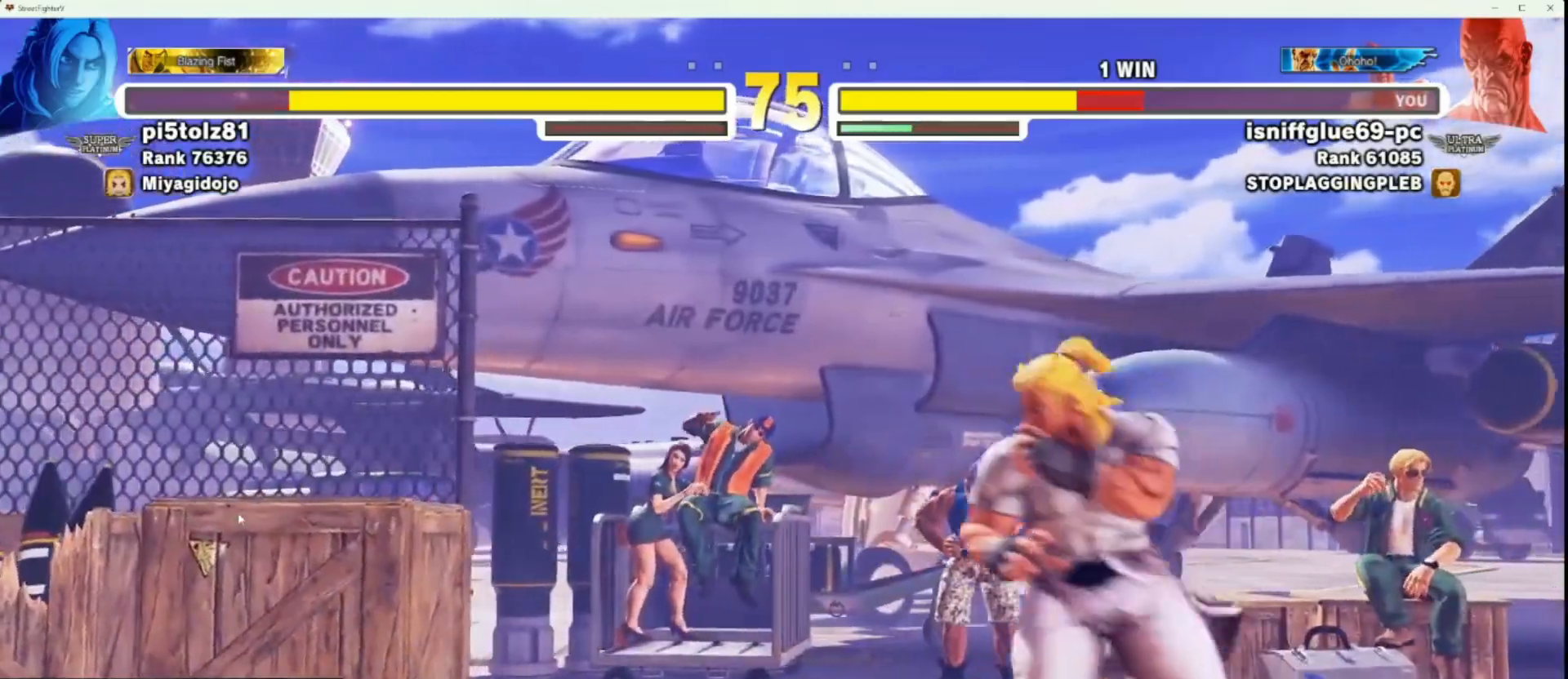
{"buttons": [], "left_stick": "up", "events": [[417, "TRIANGLE", "down"], [417, "left_stick", "up"], [450, "SQUARE", "down"], [467, "TRIANGLE", "up"], [483, "SQUARE", "up"]]}
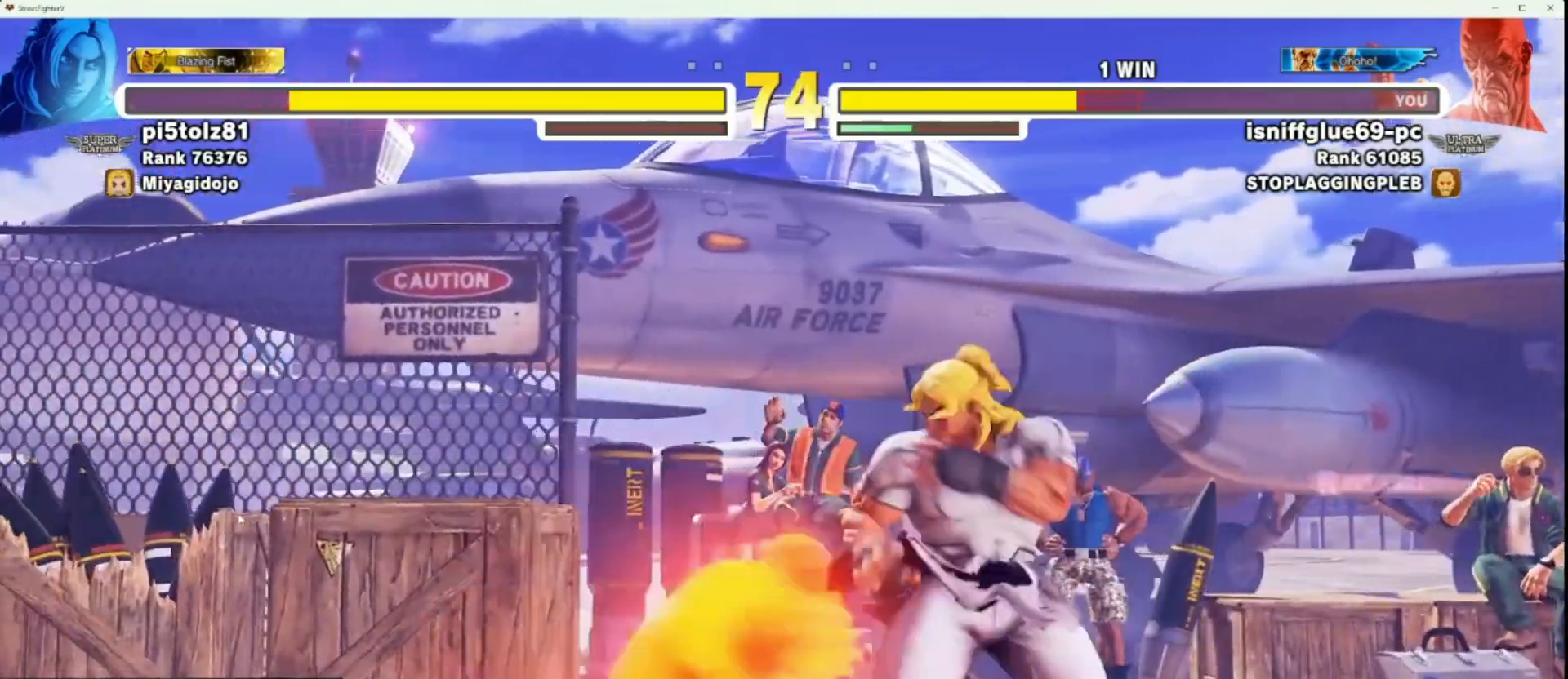
{"buttons": [], "left_stick": "center", "events": [[17, "left_stick", "center"]]}
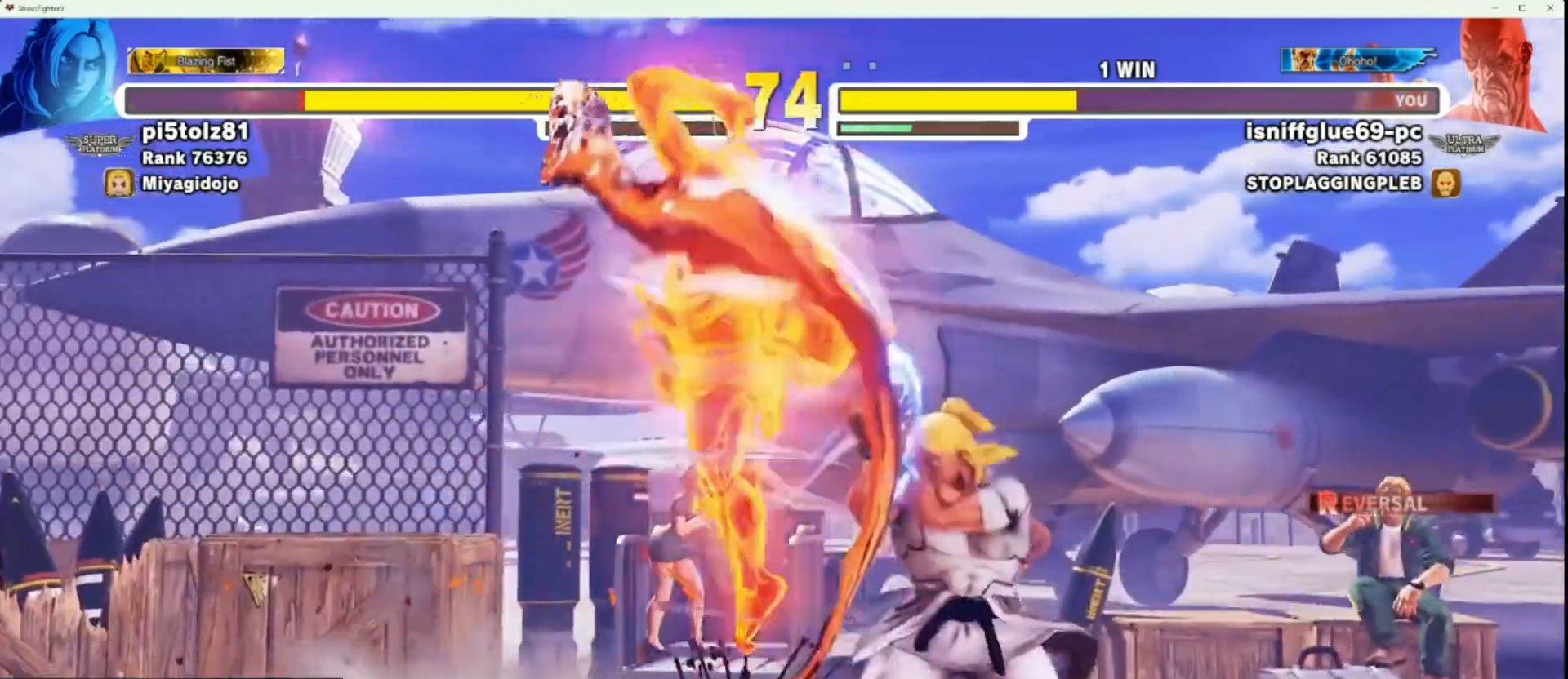
{"buttons": [], "left_stick": "left", "events": [[183, "left_stick", "left"]]}
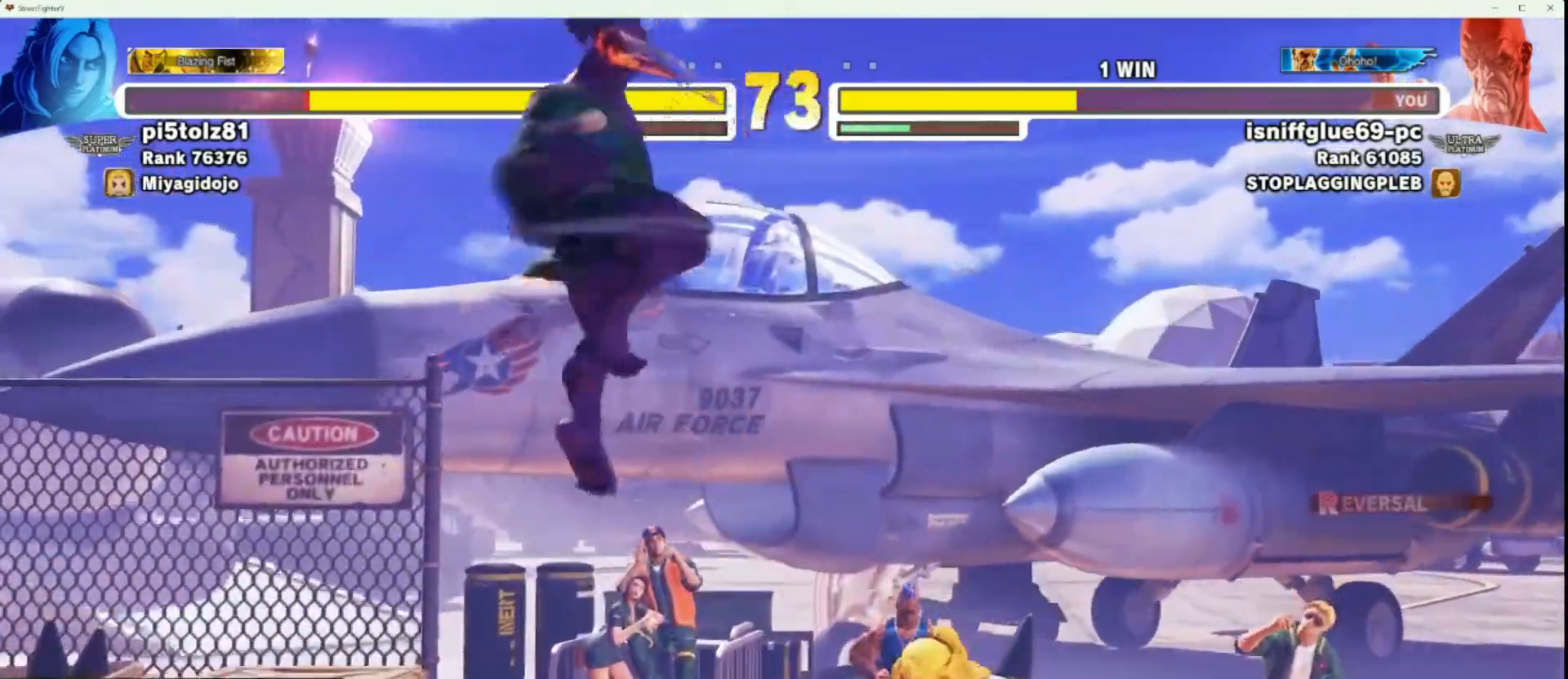
{"buttons": [], "left_stick": "left", "events": []}
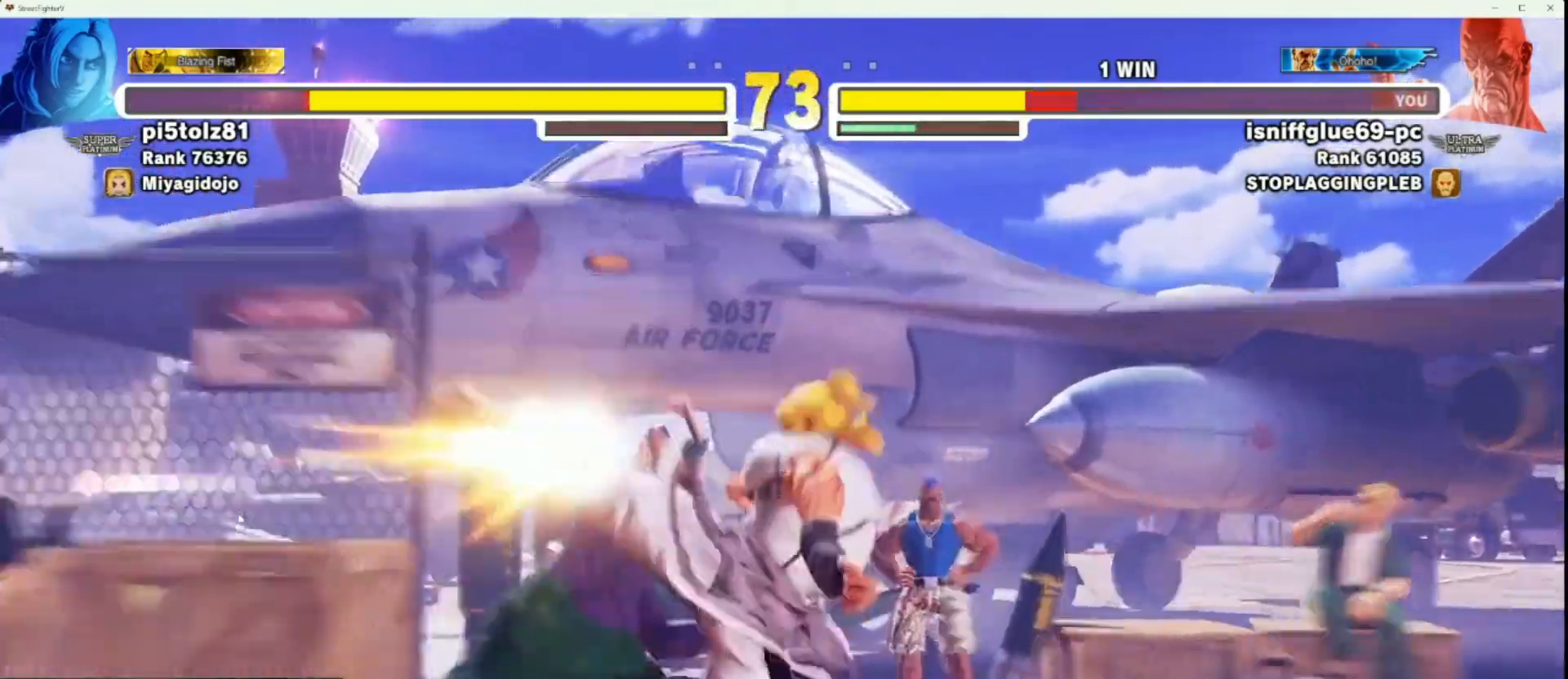
{"buttons": [], "left_stick": "left", "events": []}
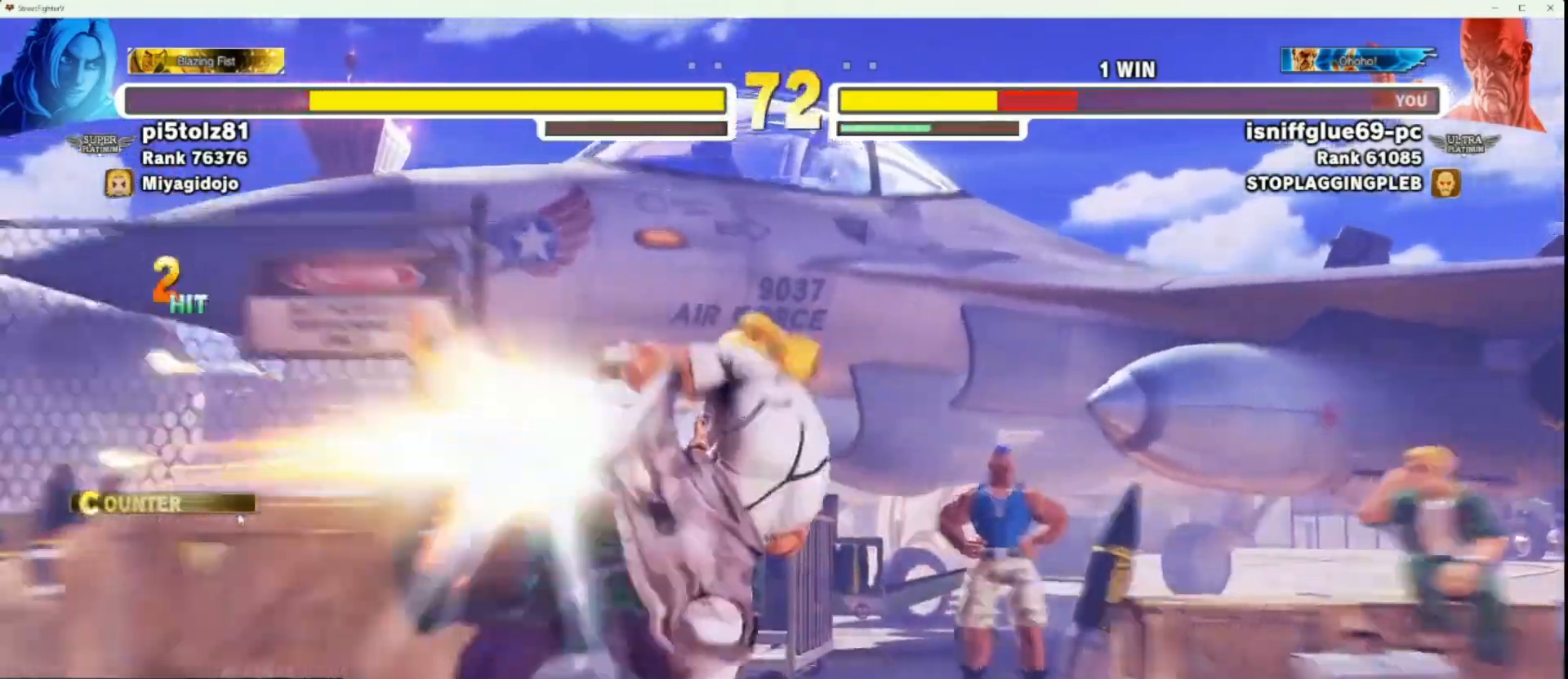
{"buttons": [], "left_stick": "left", "events": []}
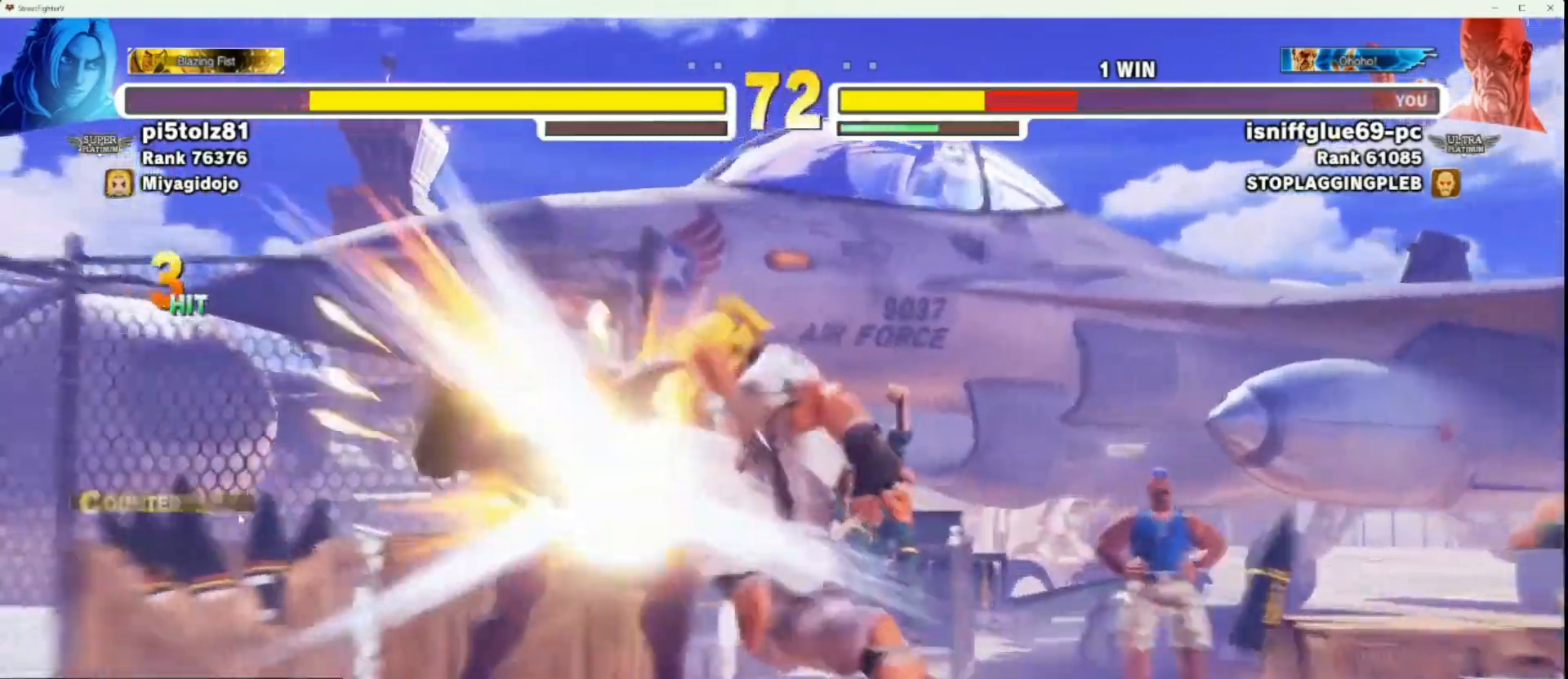
{"buttons": [], "left_stick": "left", "events": [[100, "left_stick", "center"], [267, "left_stick", "left"], [383, "left_stick", "center"], [500, "left_stick", "left"]]}
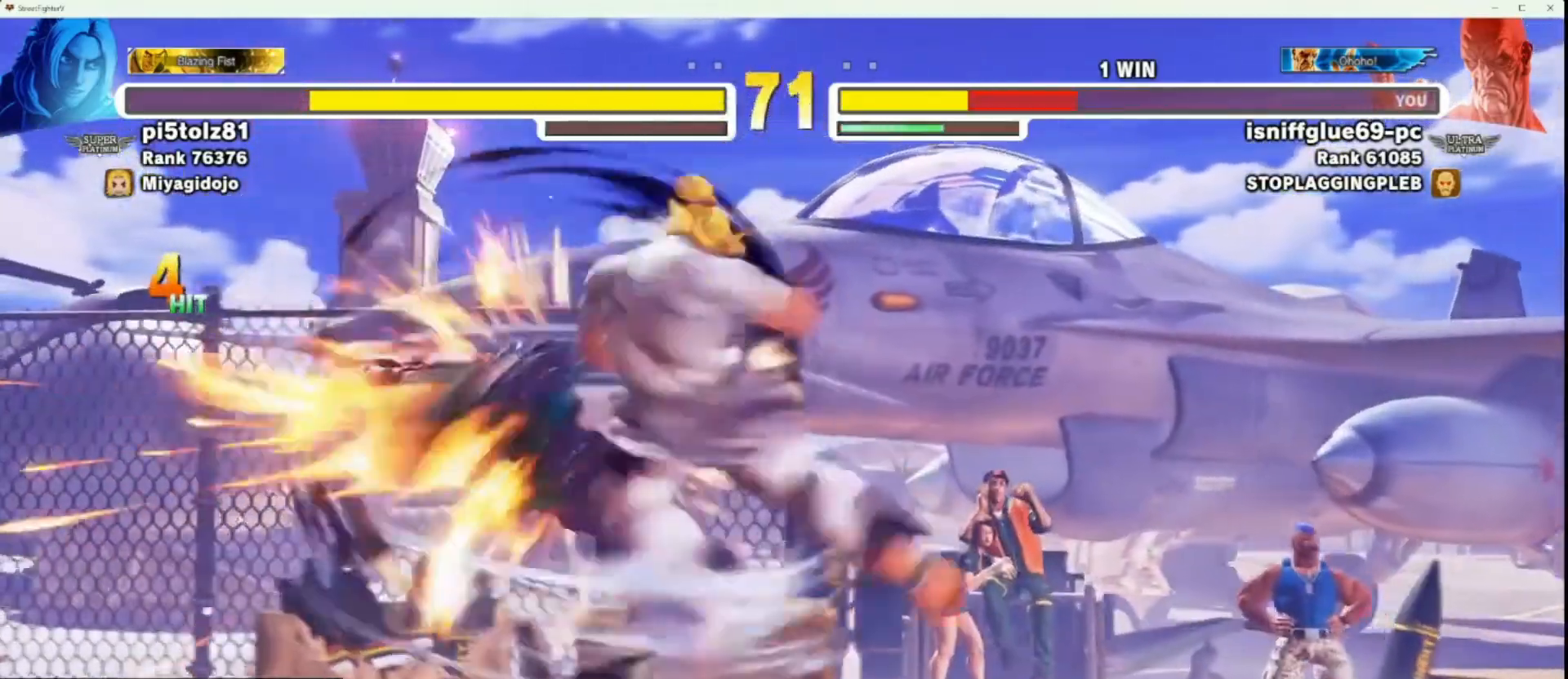
{"buttons": [], "left_stick": "center", "events": [[83, "left_stick", "center"], [167, "left_stick", "down"], [267, "left_stick", "center"], [350, "left_stick", "down"], [483, "left_stick", "center"]]}
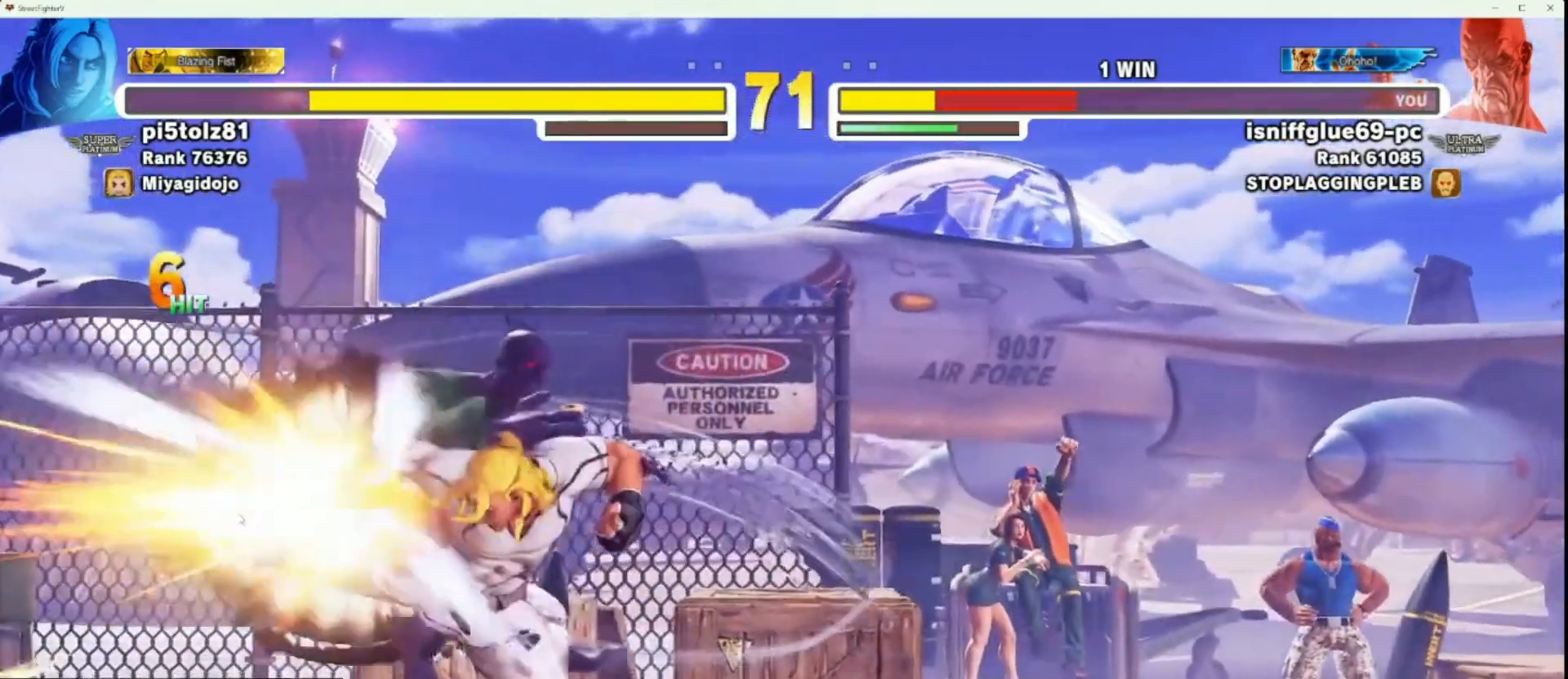
{"buttons": [], "left_stick": "center", "events": [[50, "left_stick", "down"], [150, "left_stick", "center"], [233, "left_stick", "down"], [317, "left_stick", "center"]]}
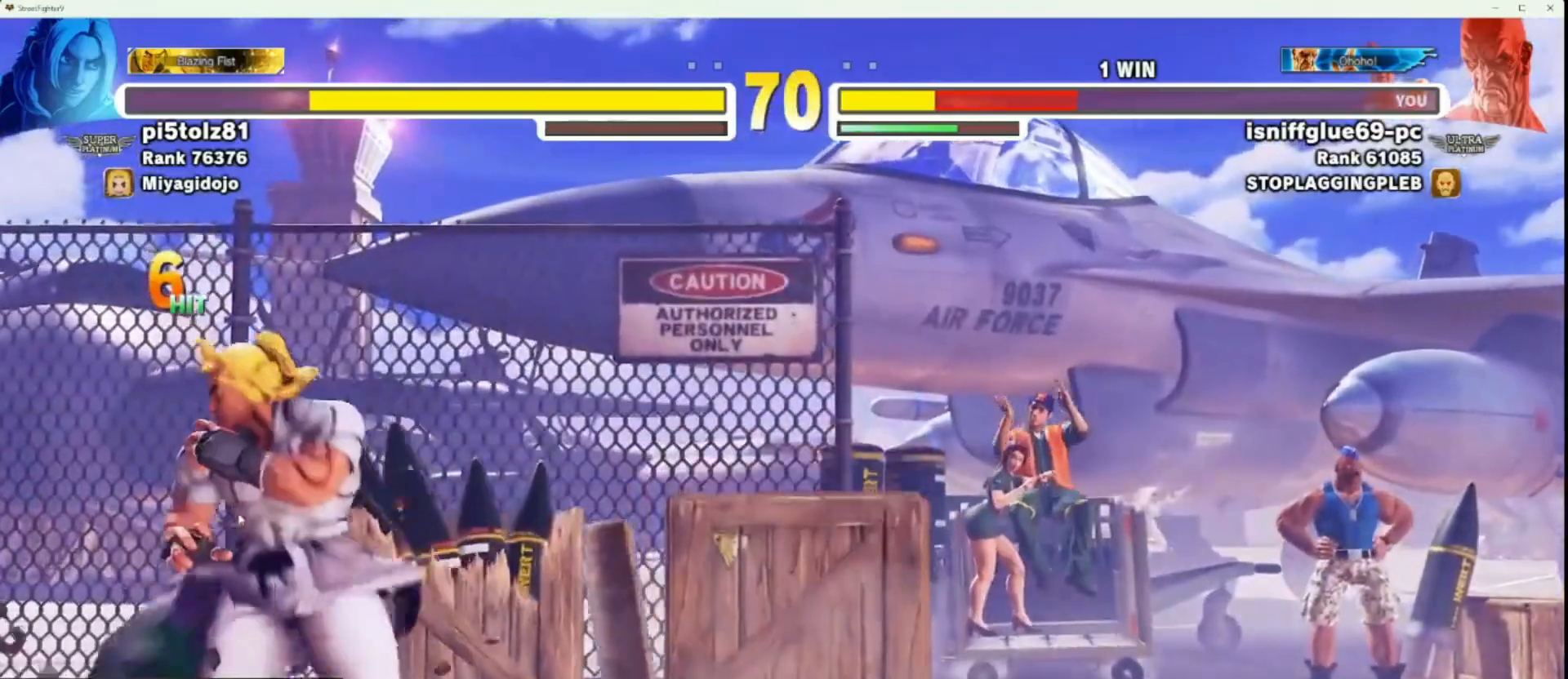
{"buttons": [], "left_stick": "right", "events": [[117, "SQUARE", "down"], [250, "SQUARE", "up"], [450, "left_stick", "right"]]}
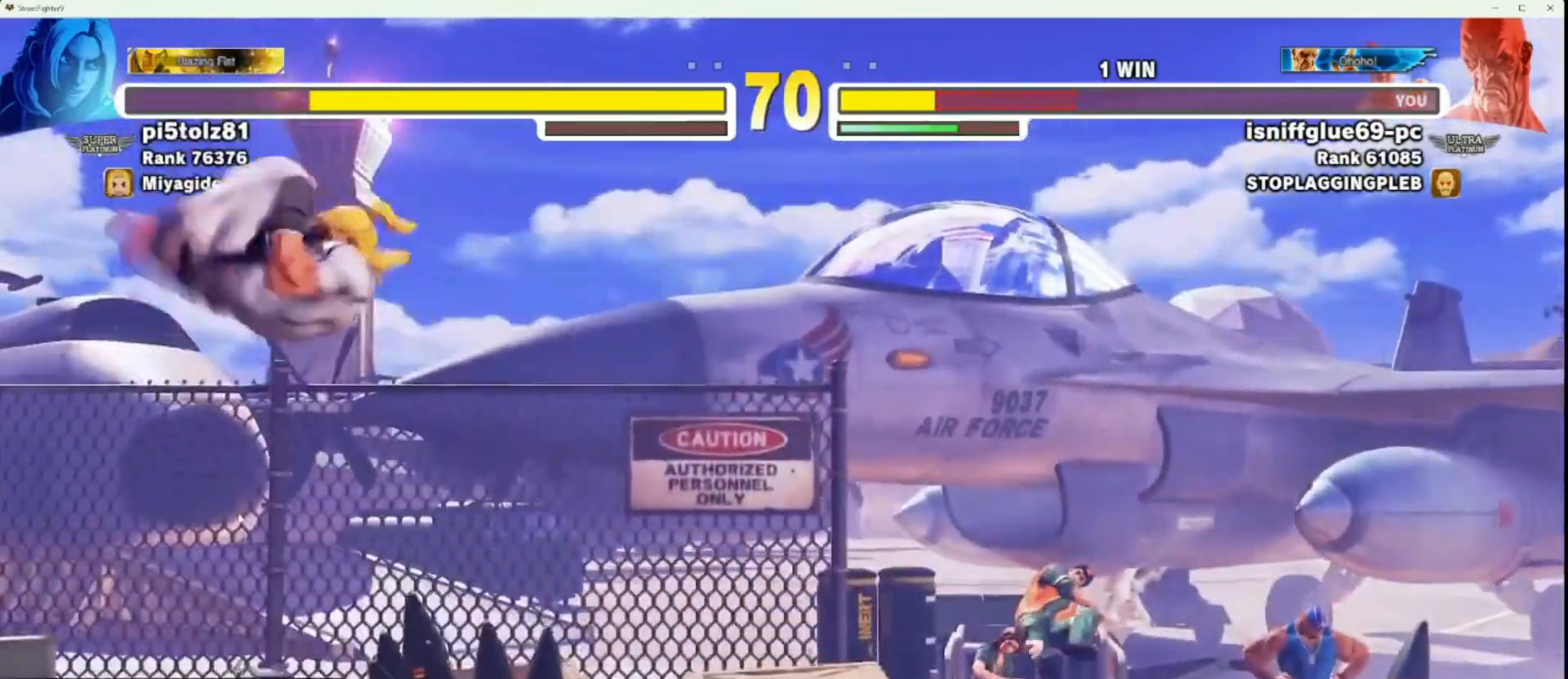
{"buttons": [], "left_stick": "down-right", "events": [[500, "left_stick", "down-right"]]}